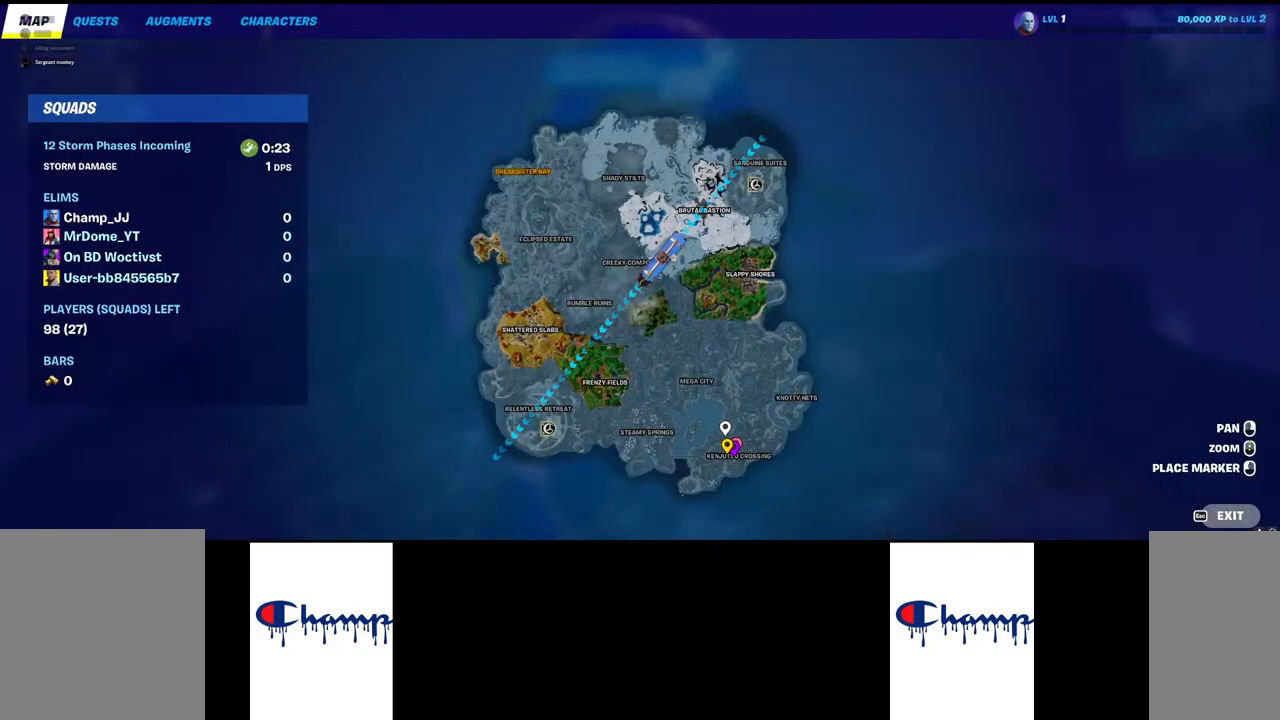
Gameplay with keyboard and mouse; each line is a JSON object with the keys and mouse buttons held at the frame after it. "events" lists presses ("down") and releases ("up") of "1", "2", "3", "4", "a", "alt", "c", "ctrl", "d", "e", "q", "r", "s", "shift", "space", "tab", "w", "x", "z", "mouse_left", "mouse_wheel", "mouse_right", "mouse_mb4" and "mouse_mb5" between this image and that frame as [ms after this image, input, new state], when the widget could be followed in between. "mouse_left", "mouse_wheel", "mouse_right", "mouse_mb4", "mouse_mb5" = the "left", "wheel", "right", "mb4", "mb5" buttons of the "mouse" list. No other keys are recorded. "wheel" means that the mouse wheel is clicked or scrolled. Mouse movement is not recorded.
{"keys": [], "mouse": [], "events": [[333, "mouse_left", "down"], [417, "mouse_left", "up"]]}
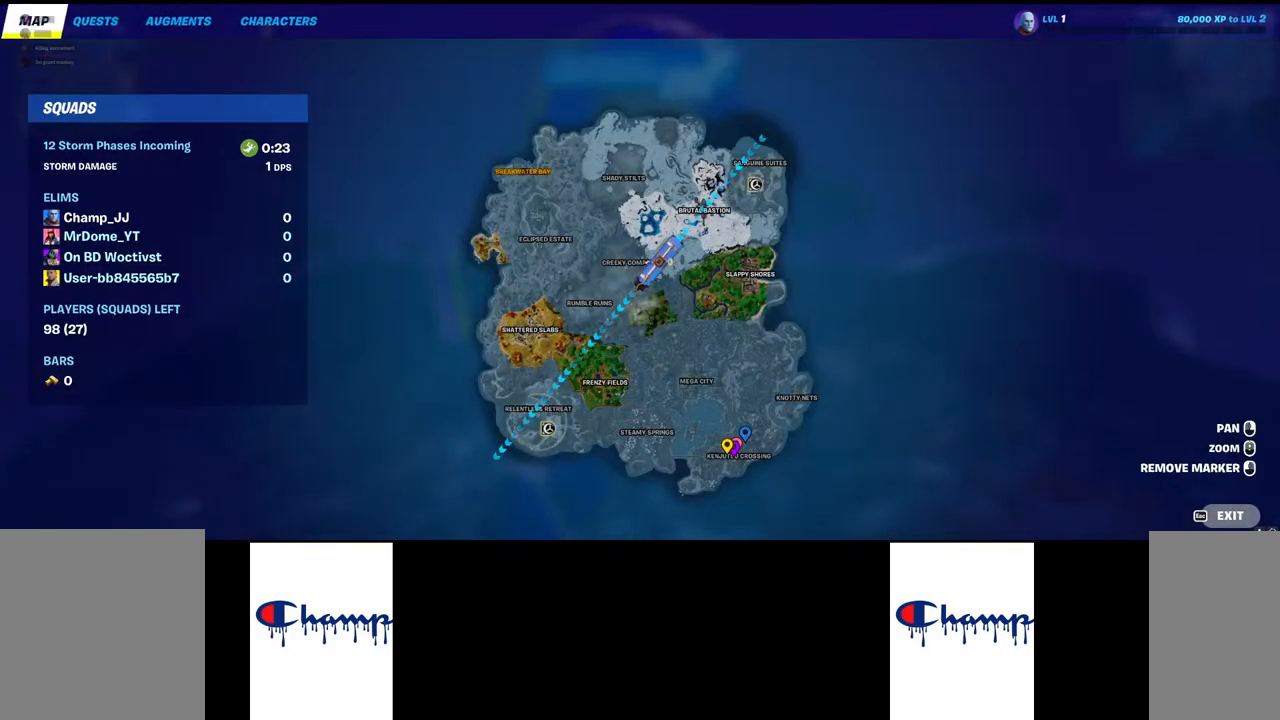
{"keys": [], "mouse": [], "events": []}
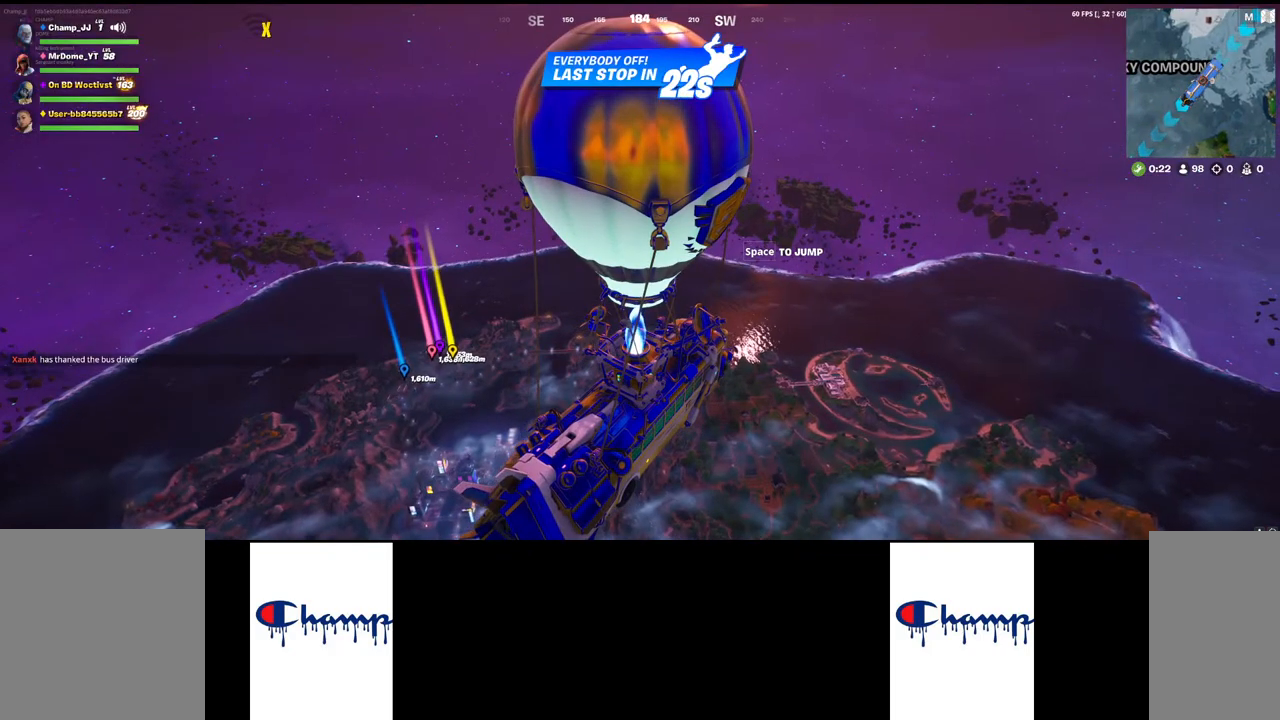
{"keys": [], "mouse": [], "events": []}
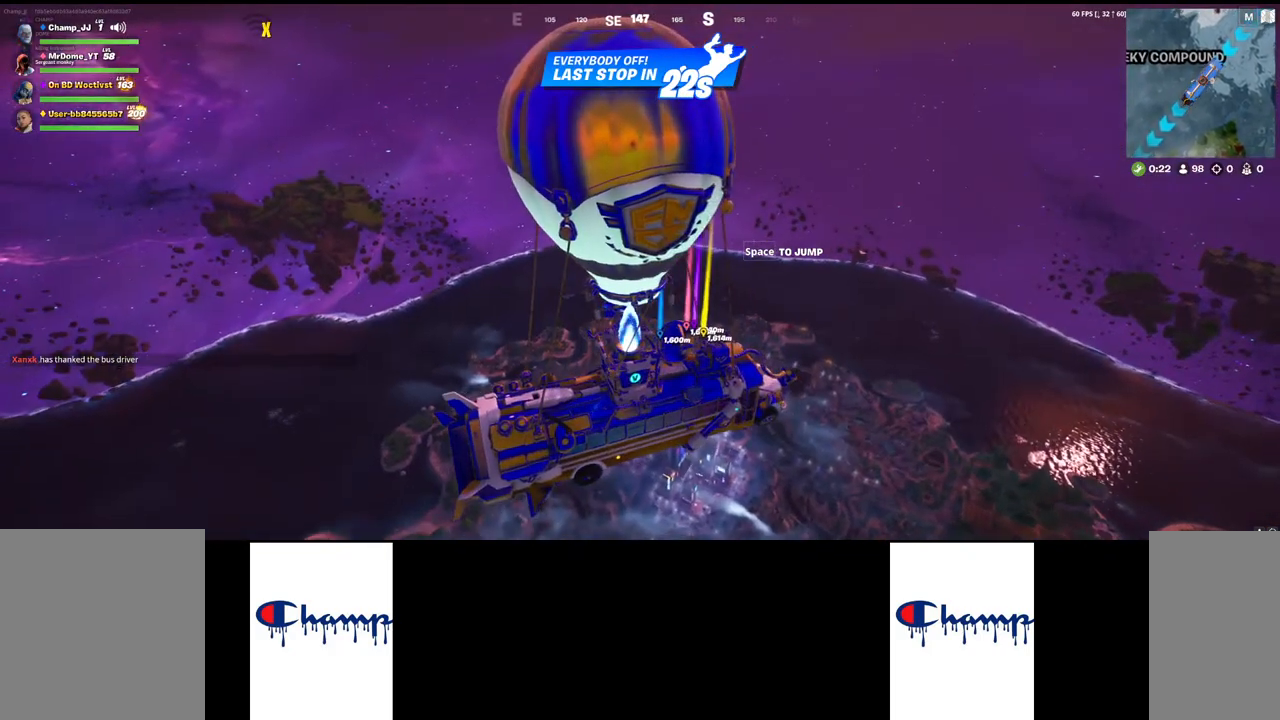
{"keys": [], "mouse": [], "events": []}
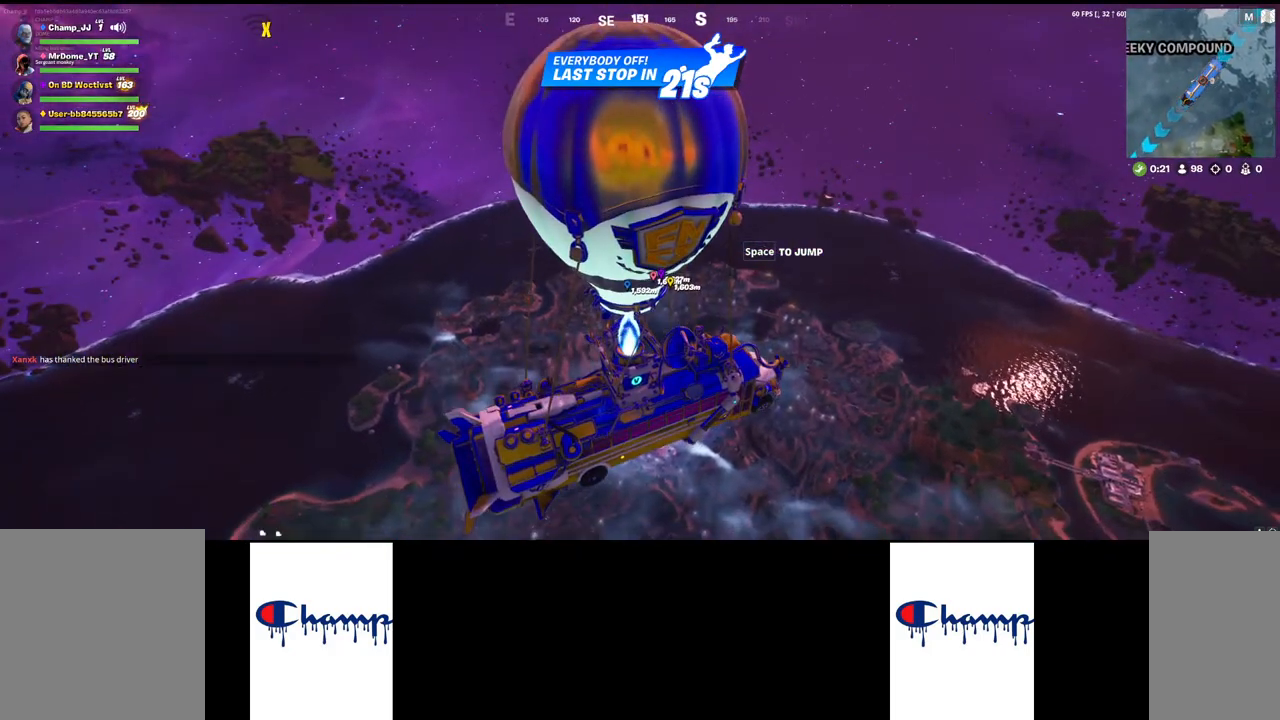
{"keys": [], "mouse": [], "events": []}
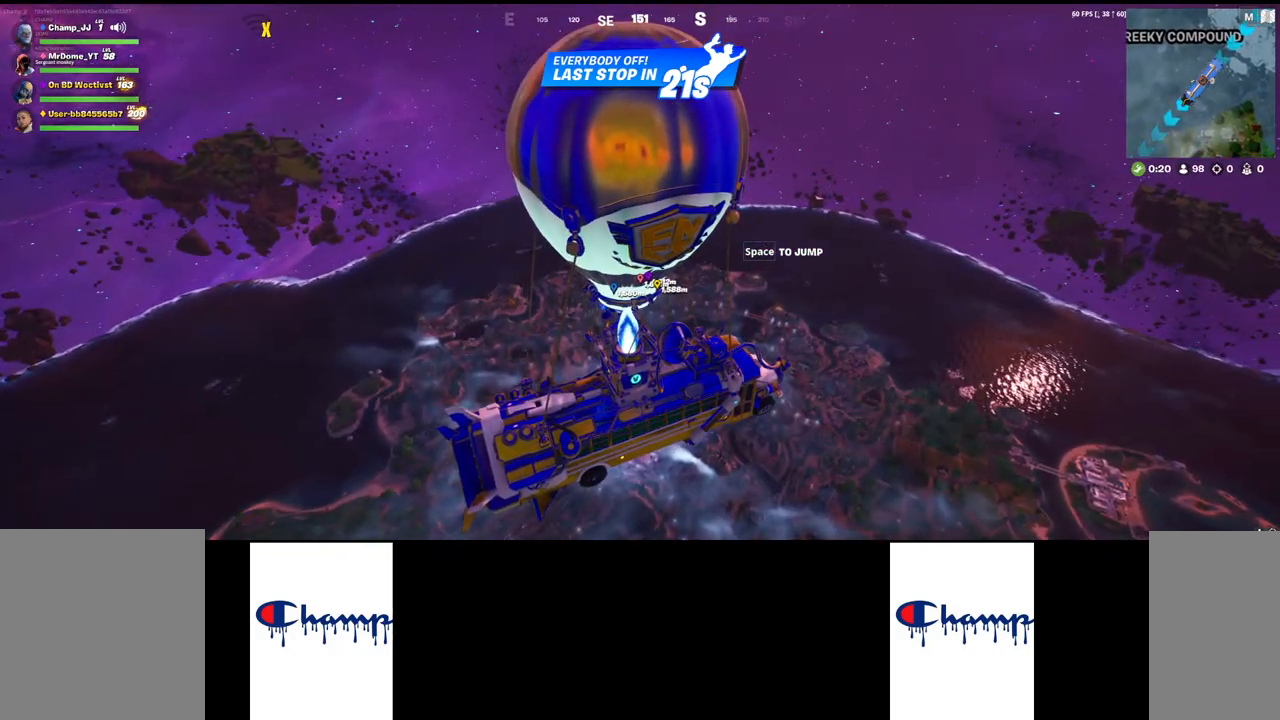
{"keys": [], "mouse": [], "events": []}
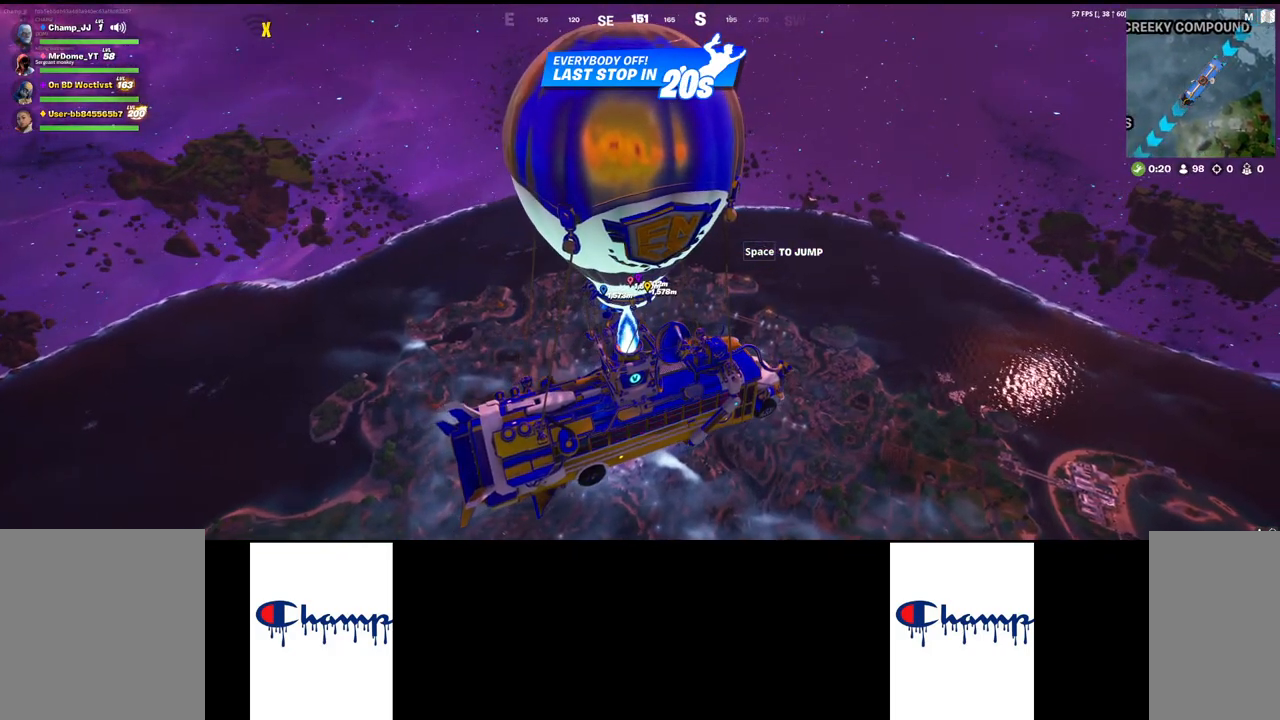
{"keys": [], "mouse": [], "events": []}
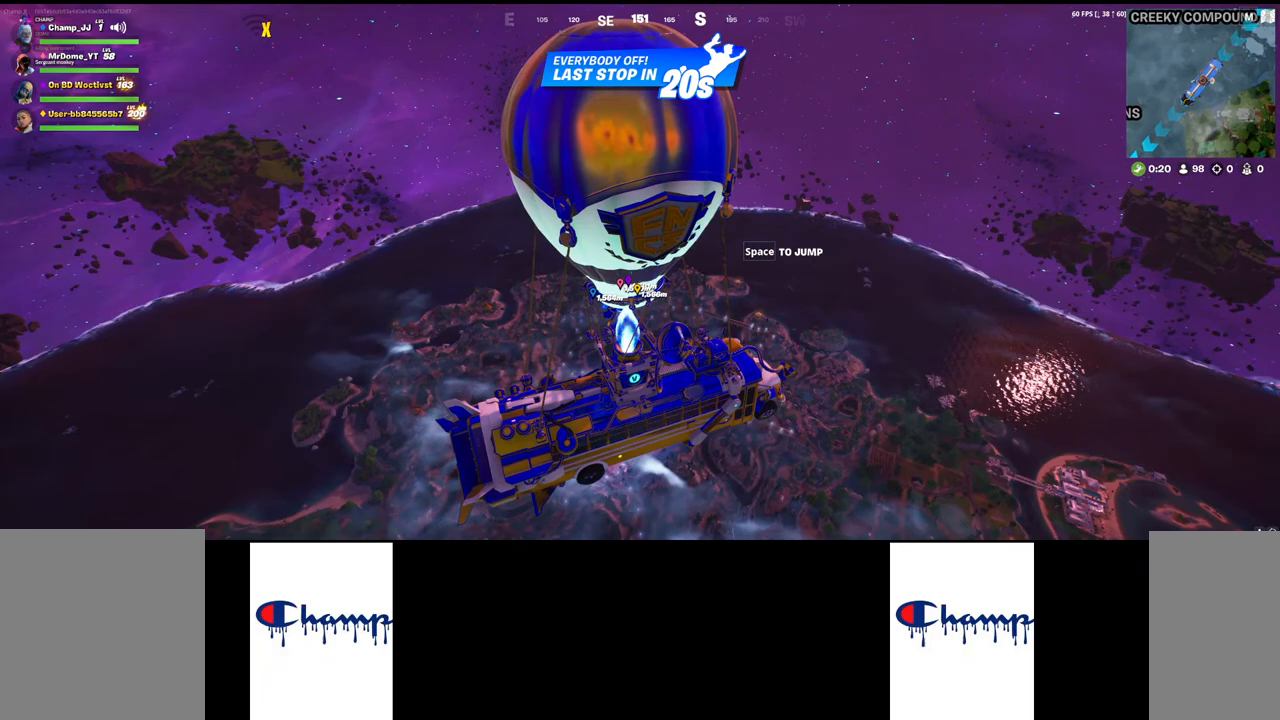
{"keys": [], "mouse": [], "events": []}
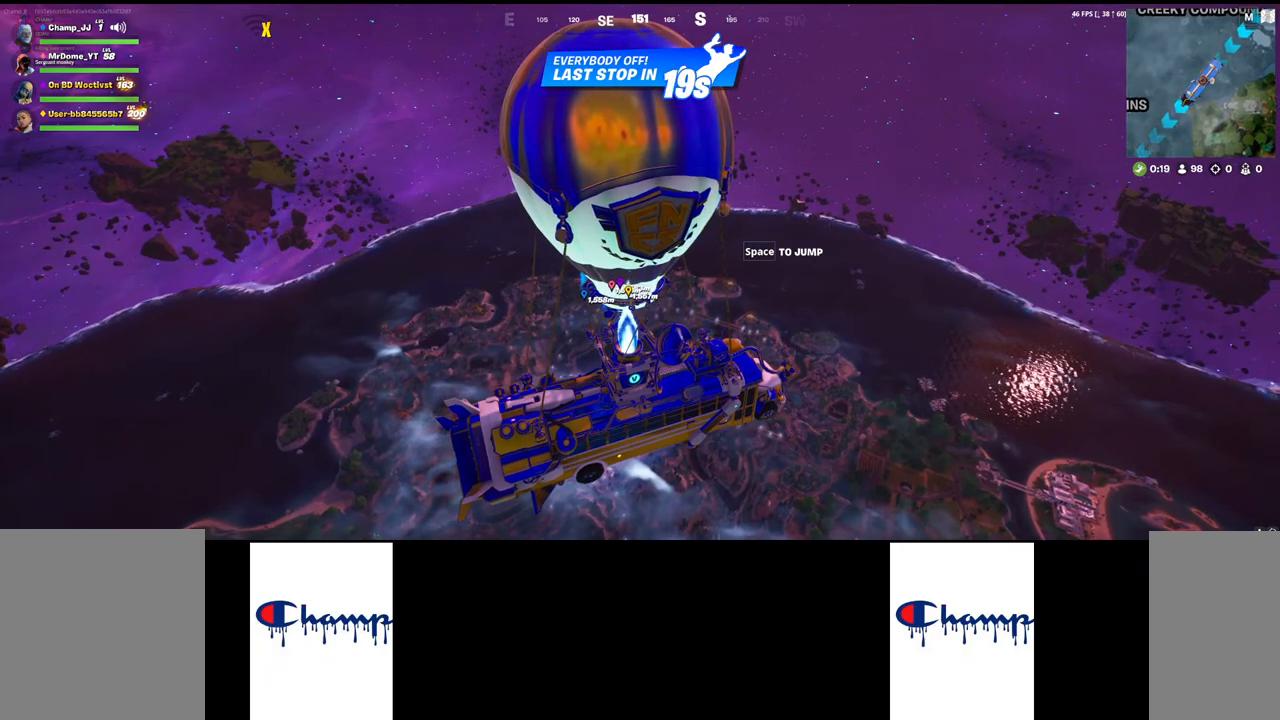
{"keys": [], "mouse": [], "events": []}
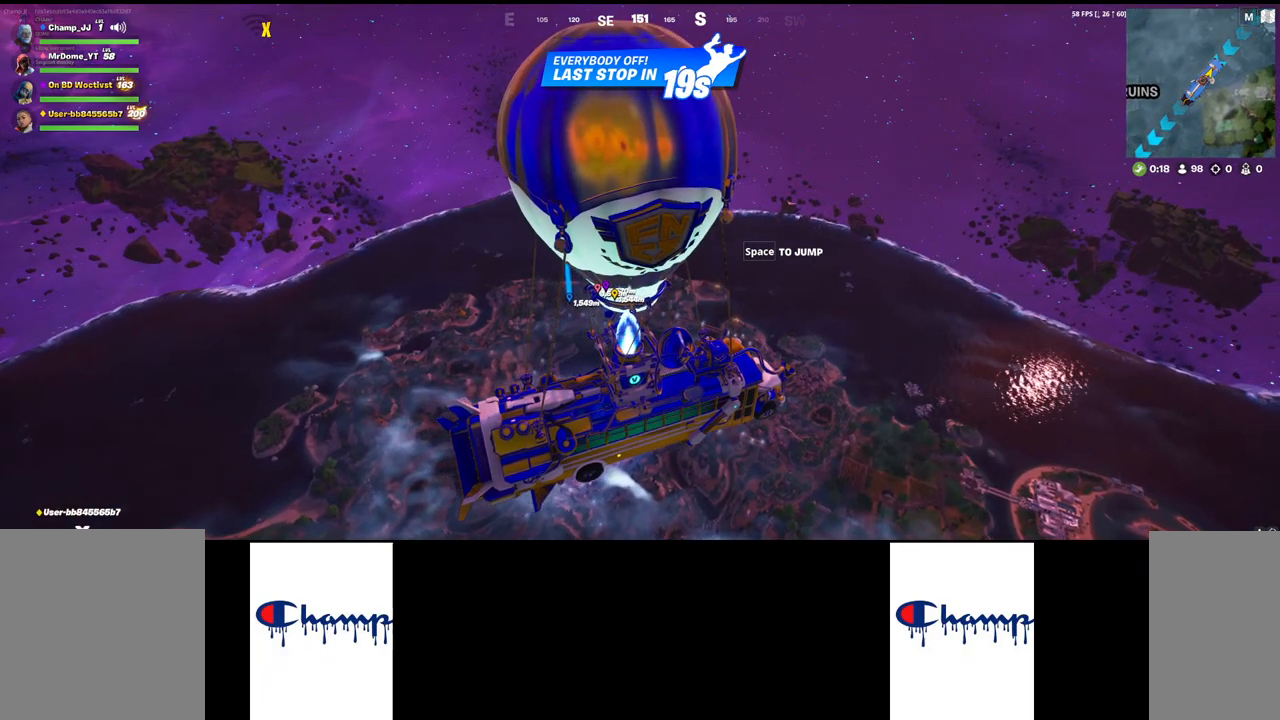
{"keys": ["shift", "w"], "mouse": [], "events": [[283, "space", "down"], [400, "space", "up"], [400, "w", "down"], [417, "shift", "down"]]}
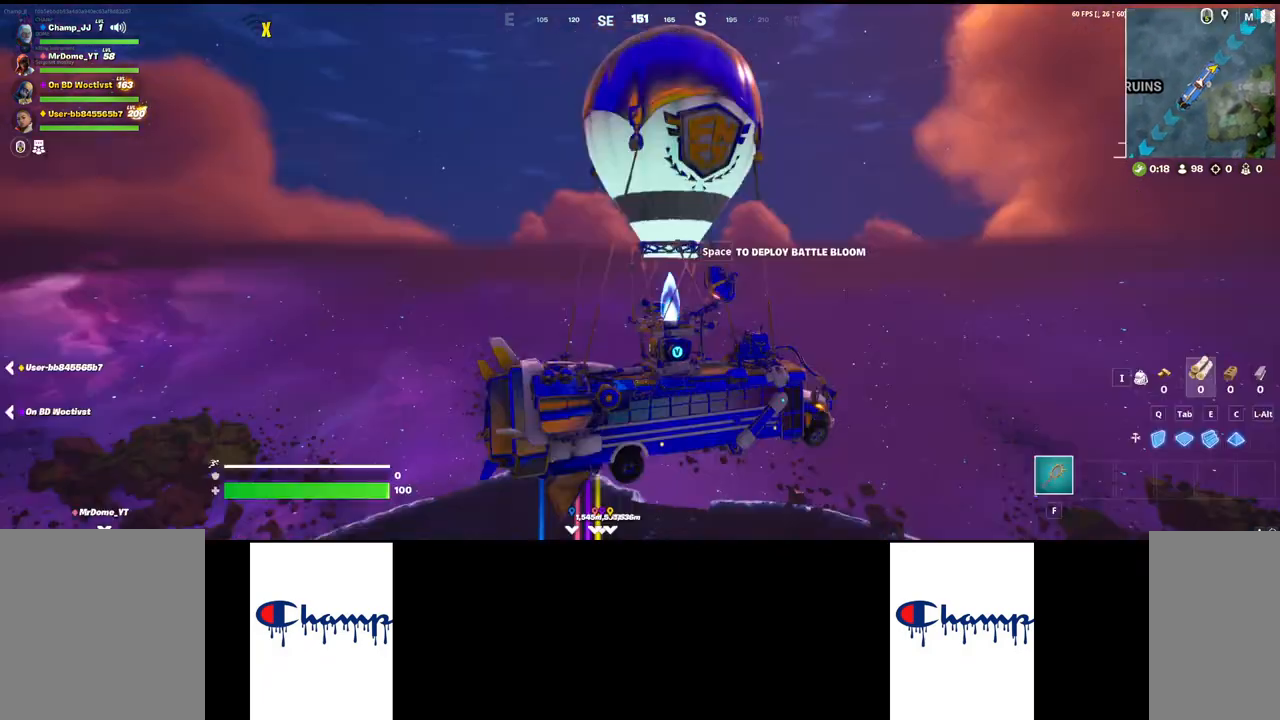
{"keys": ["shift", "w"], "mouse": [], "events": []}
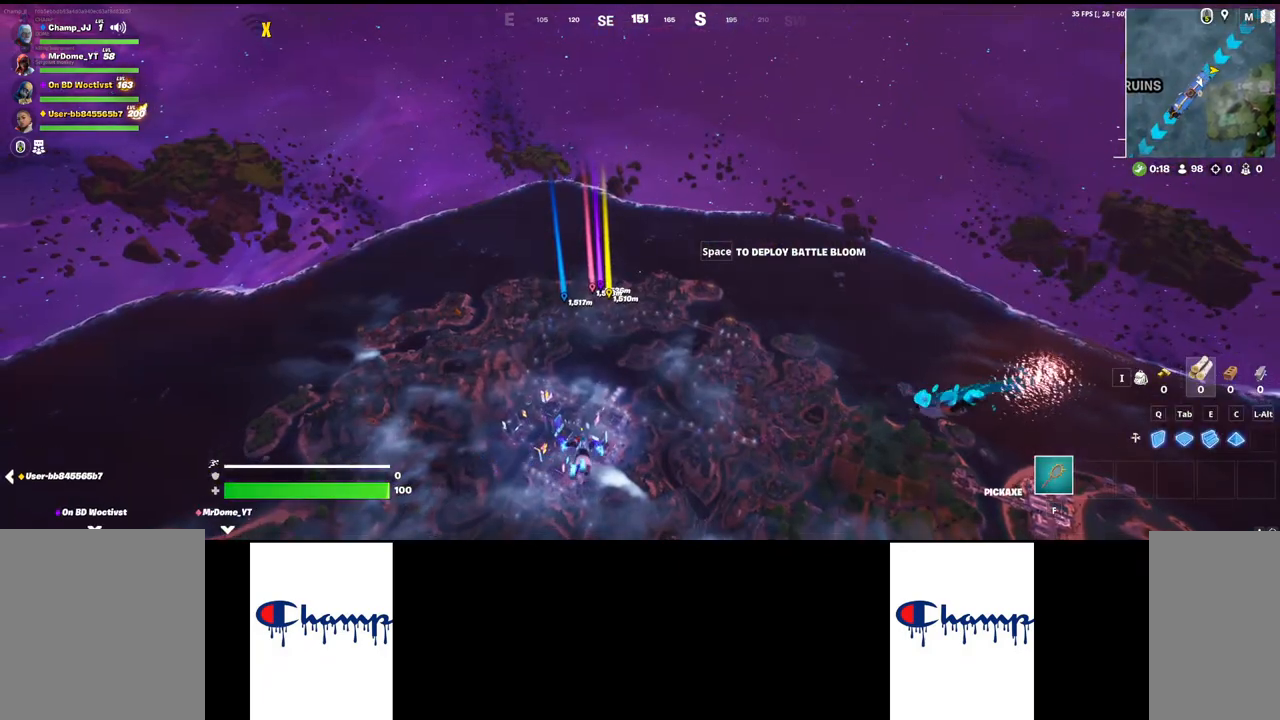
{"keys": ["shift", "w"], "mouse": [], "events": []}
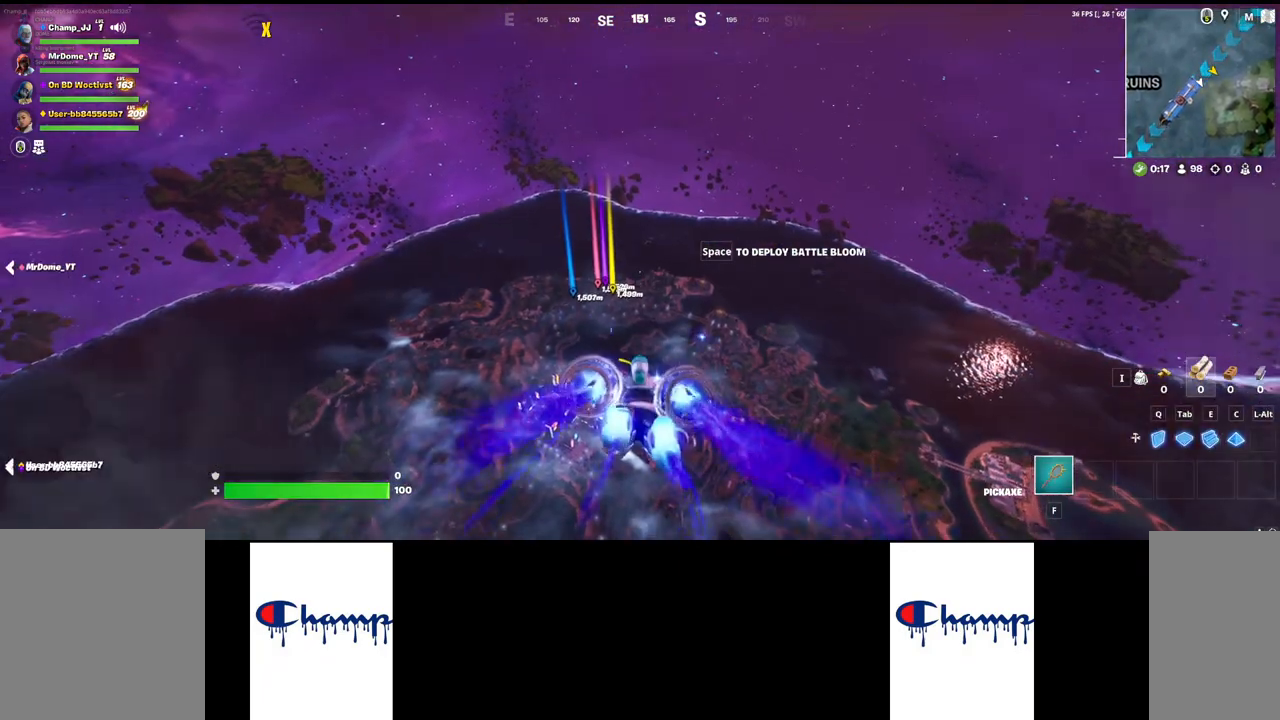
{"keys": ["shift", "w"], "mouse": [], "events": []}
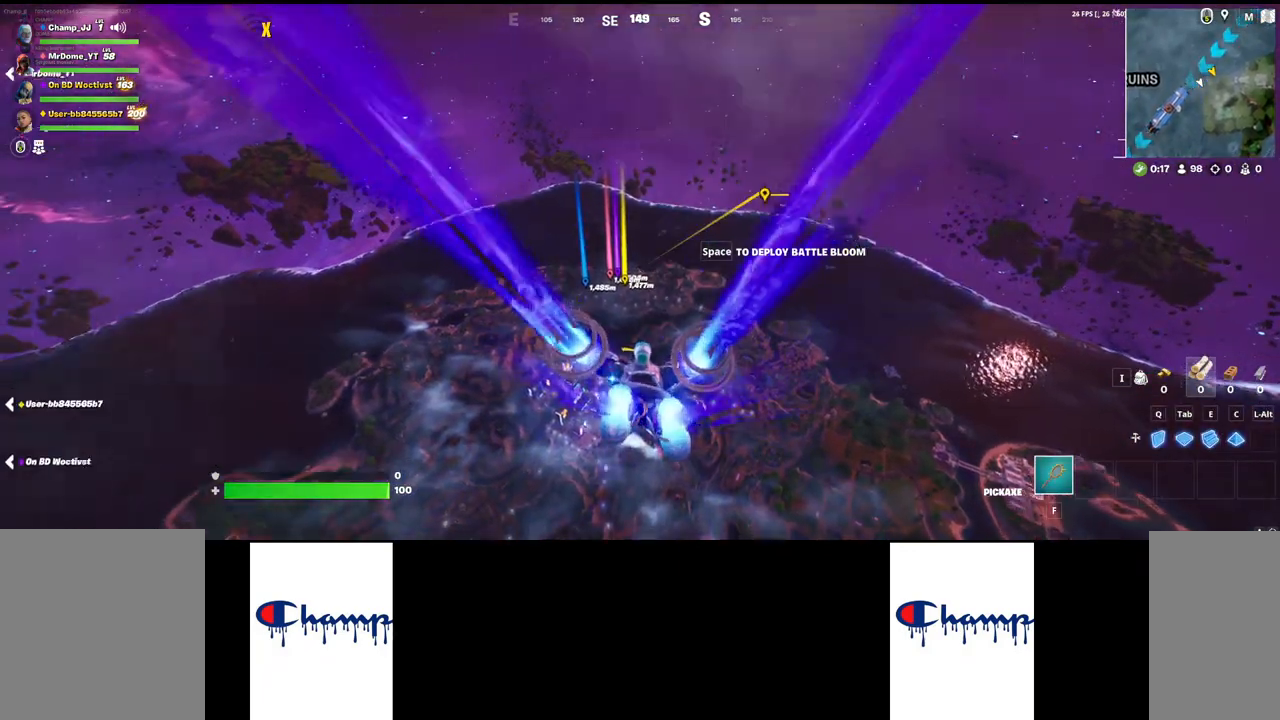
{"keys": ["shift", "w"], "mouse": [], "events": []}
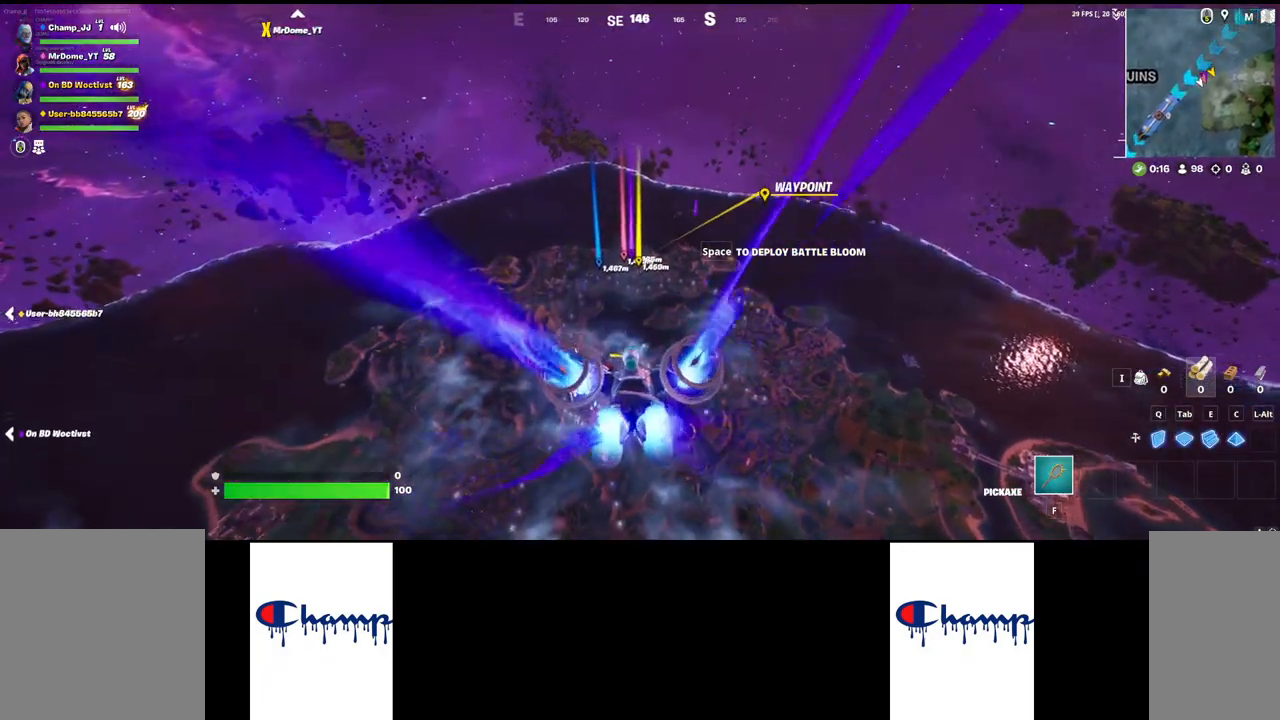
{"keys": ["shift", "w"], "mouse": [], "events": []}
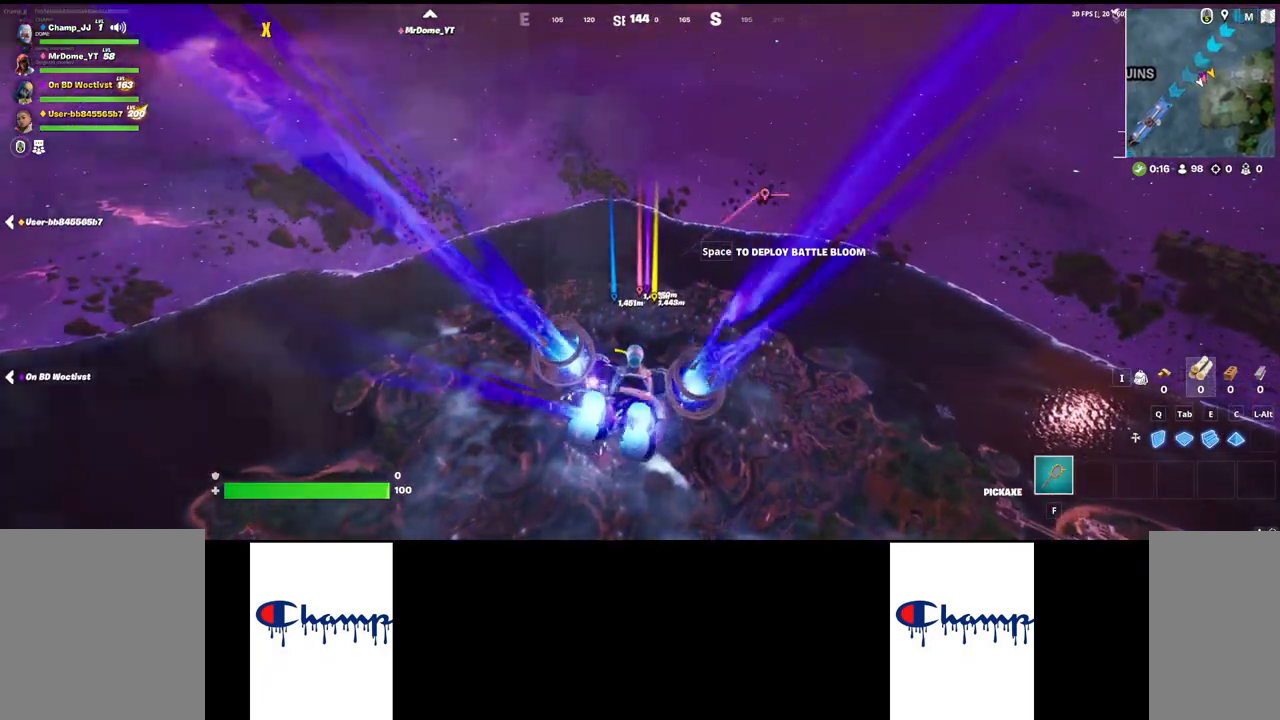
{"keys": ["shift", "w"], "mouse": [], "events": []}
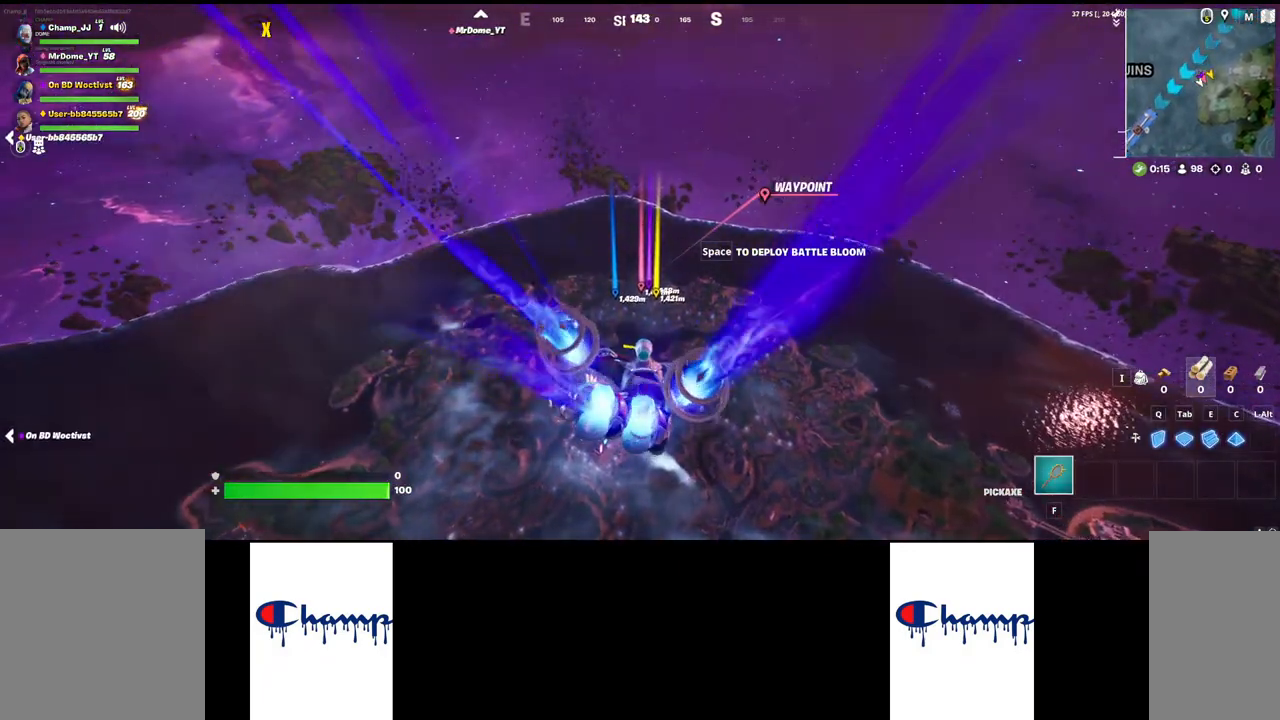
{"keys": ["shift", "w"], "mouse": [], "events": []}
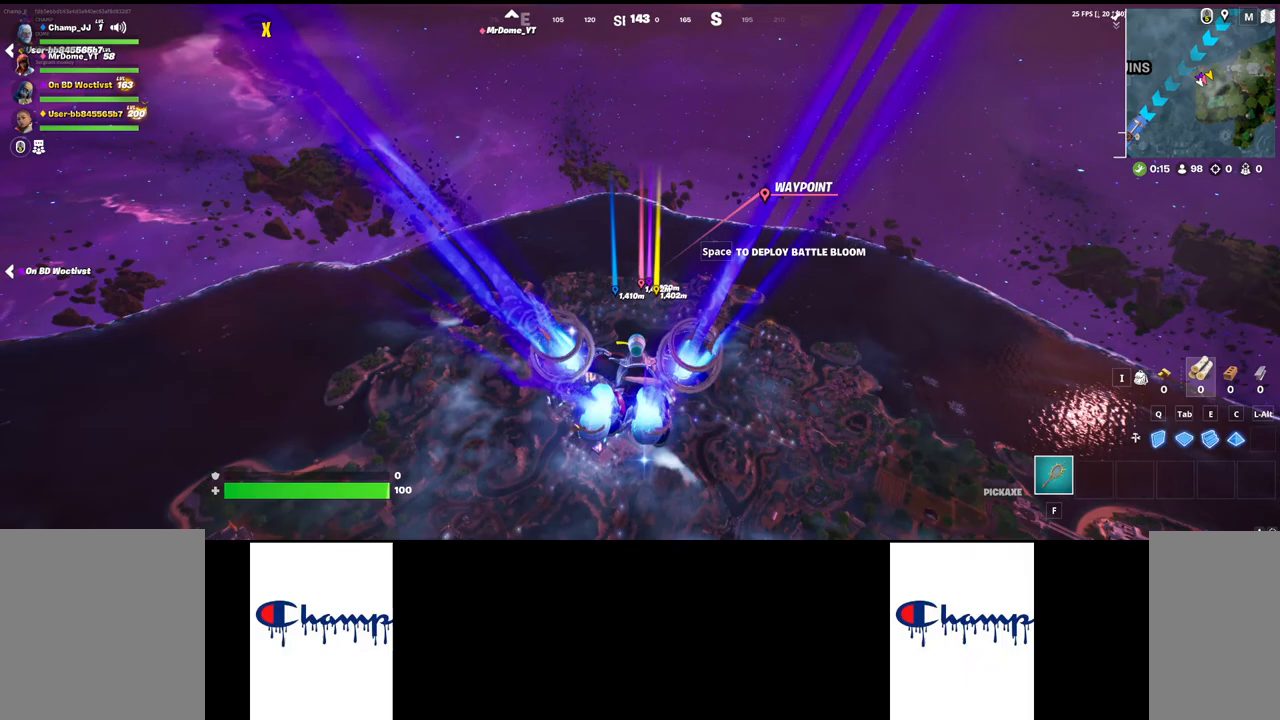
{"keys": ["shift", "w"], "mouse": [], "events": []}
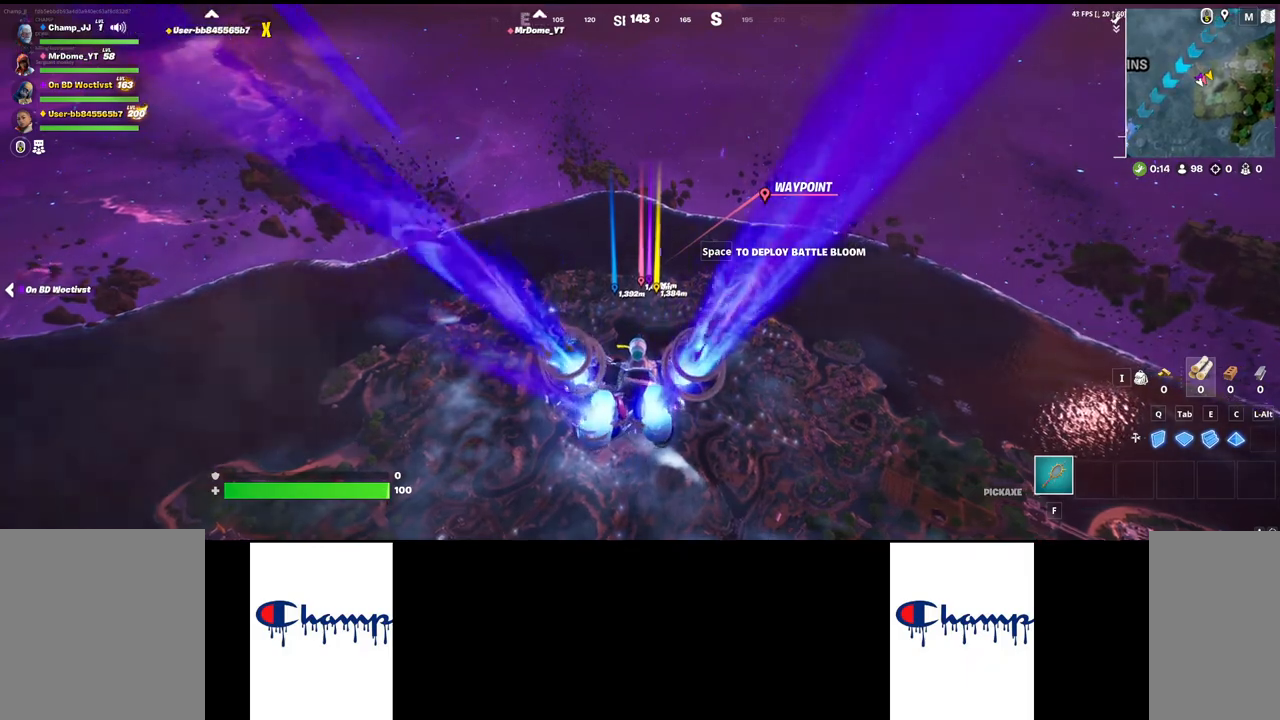
{"keys": ["shift", "w"], "mouse": [], "events": []}
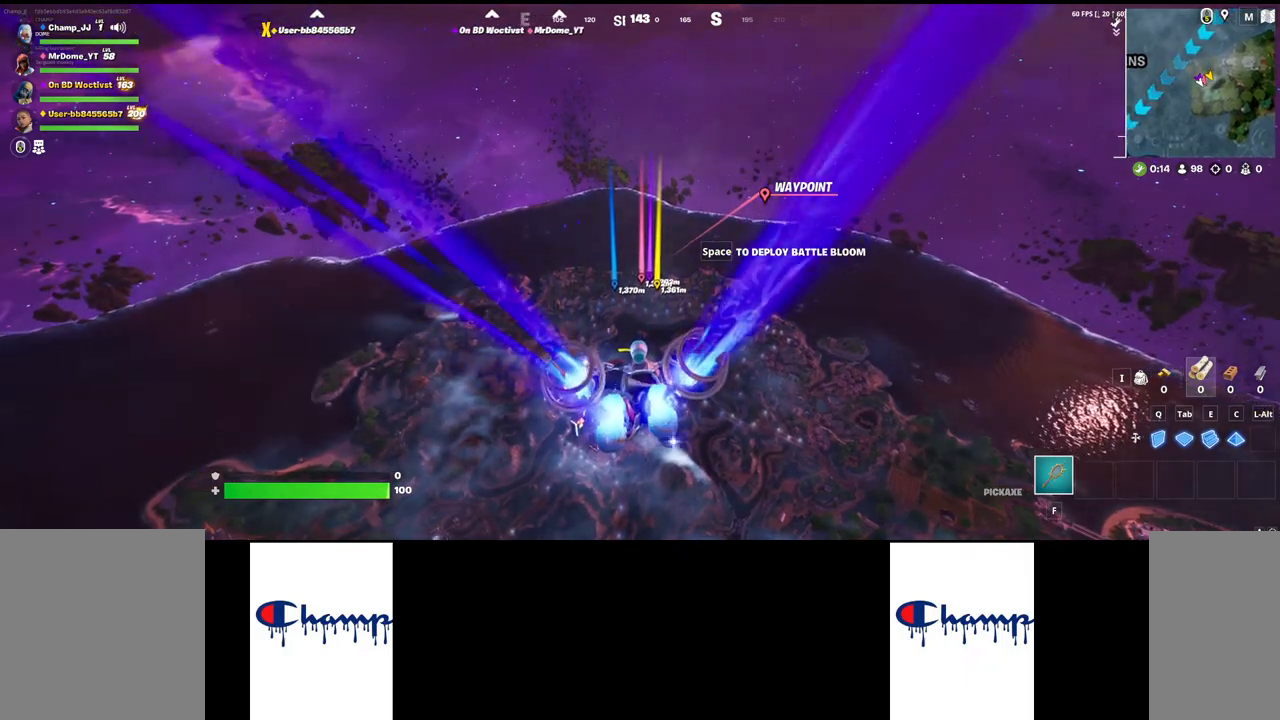
{"keys": ["shift", "w"], "mouse": [], "events": []}
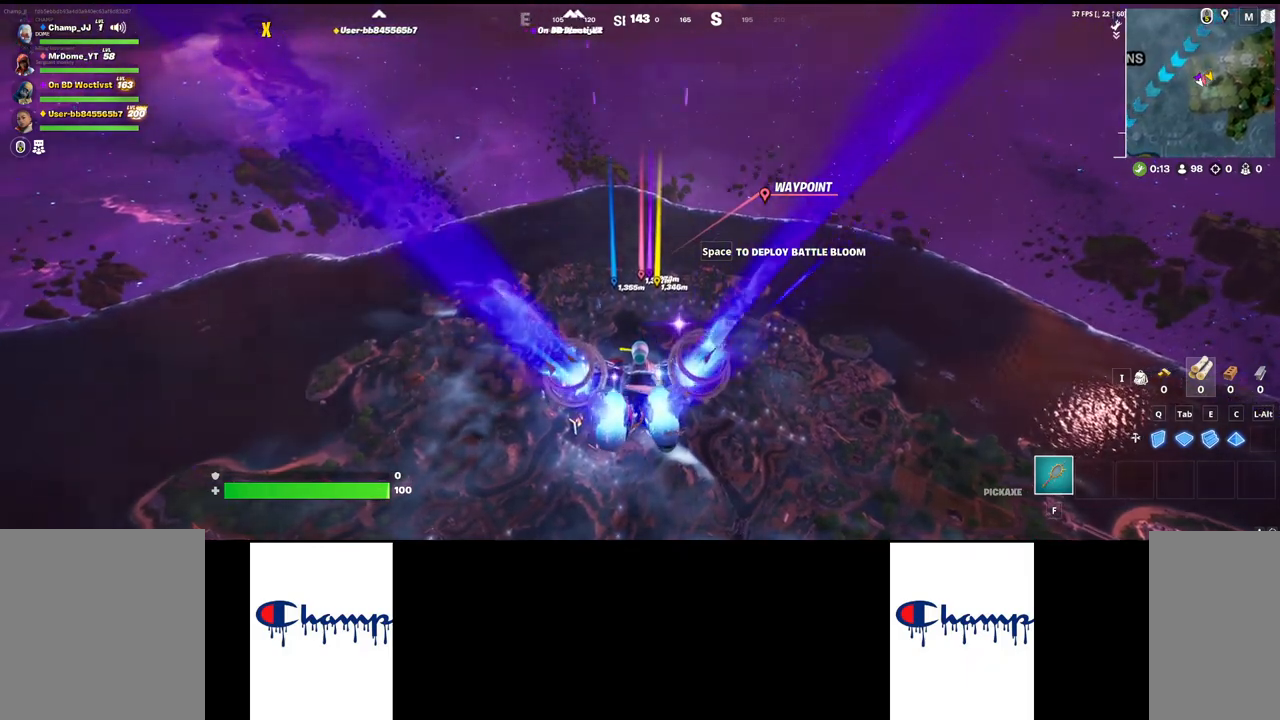
{"keys": ["shift", "w"], "mouse": [], "events": []}
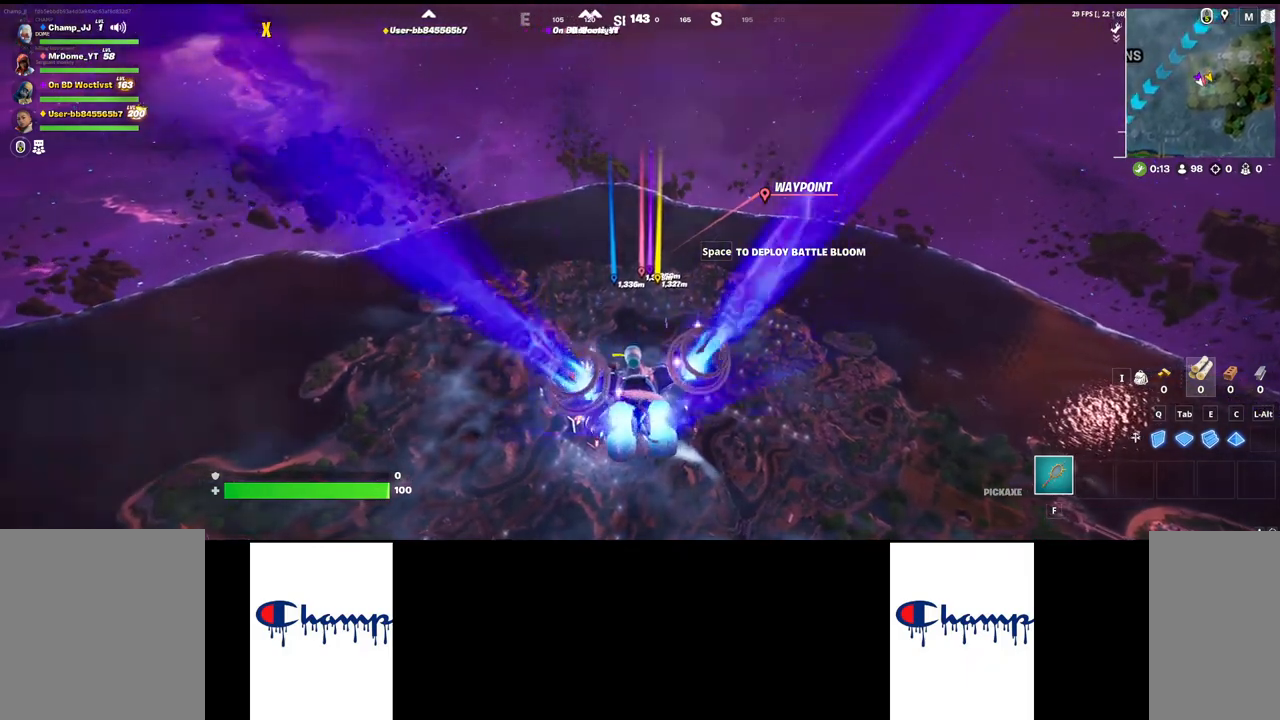
{"keys": ["shift", "w"], "mouse": [], "events": []}
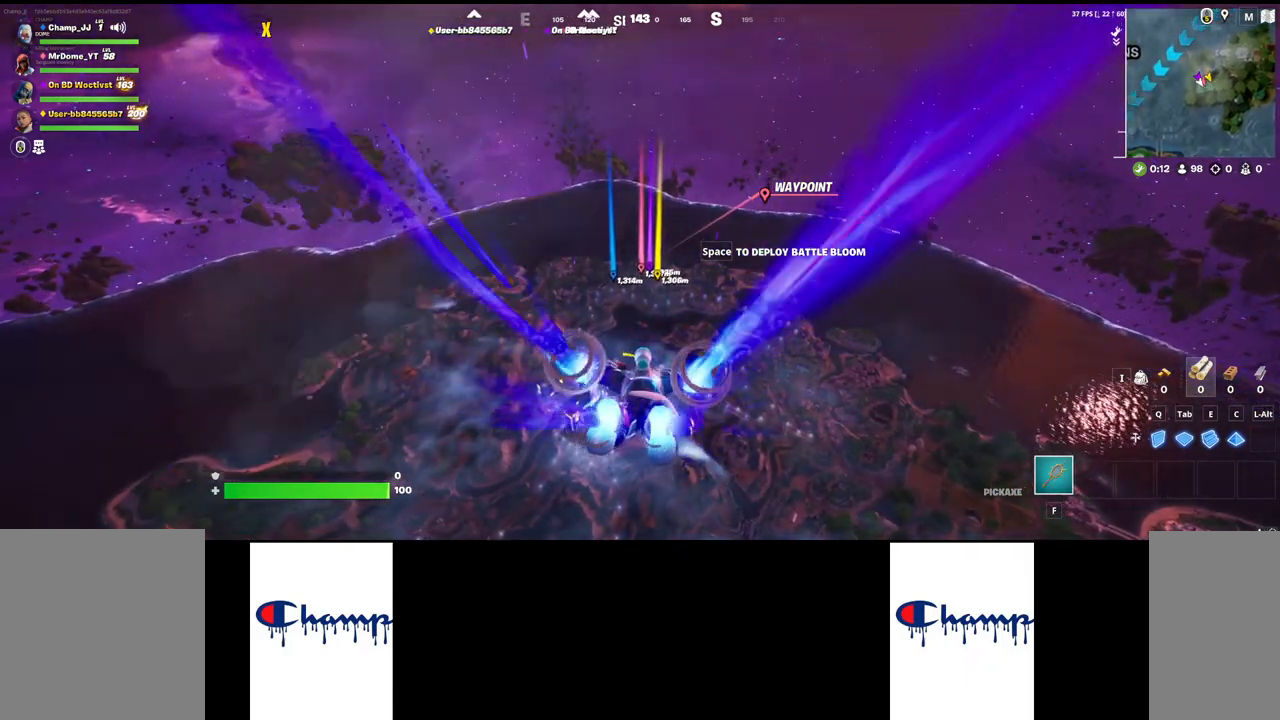
{"keys": ["shift", "w"], "mouse": [], "events": []}
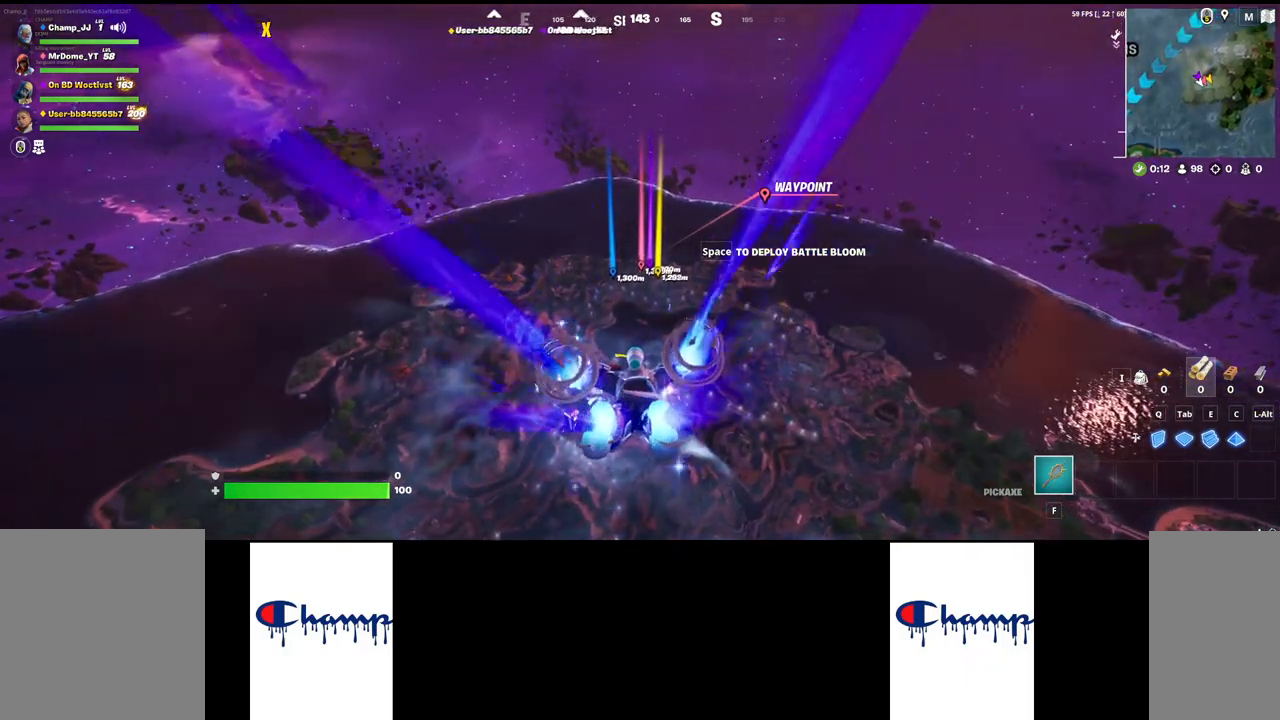
{"keys": ["shift", "w"], "mouse": [], "events": []}
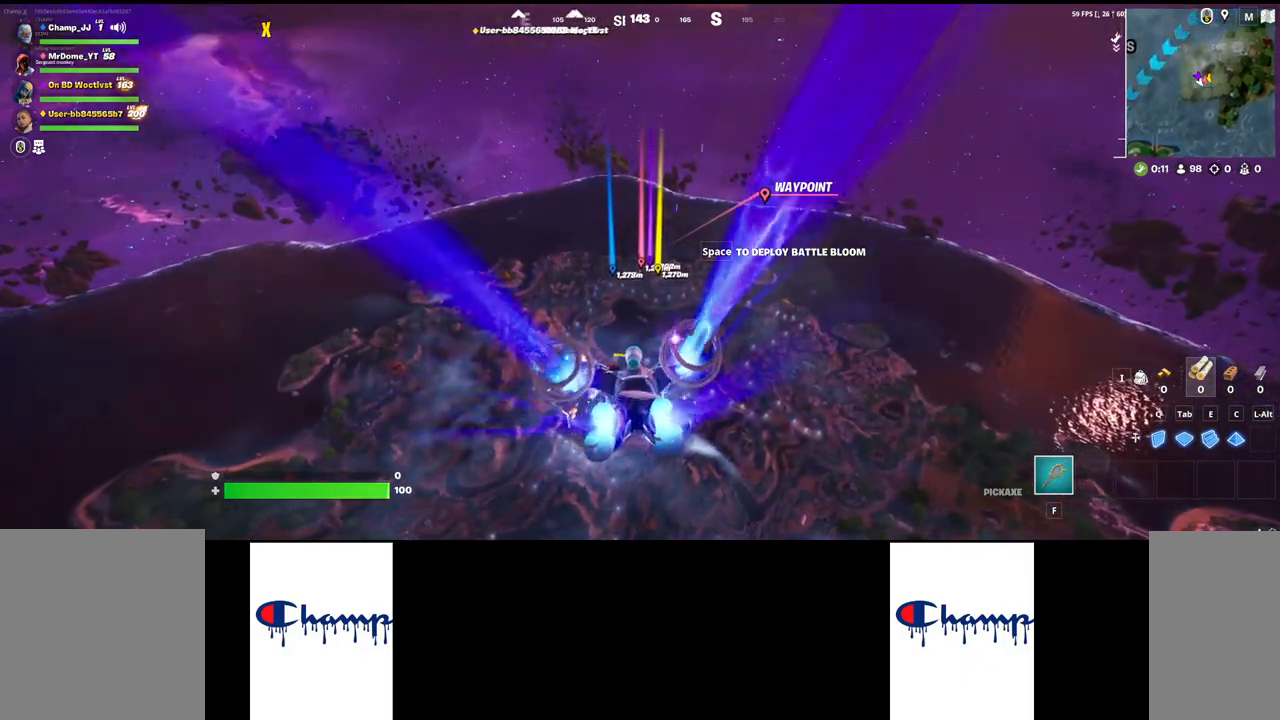
{"keys": ["shift", "w"], "mouse": [], "events": []}
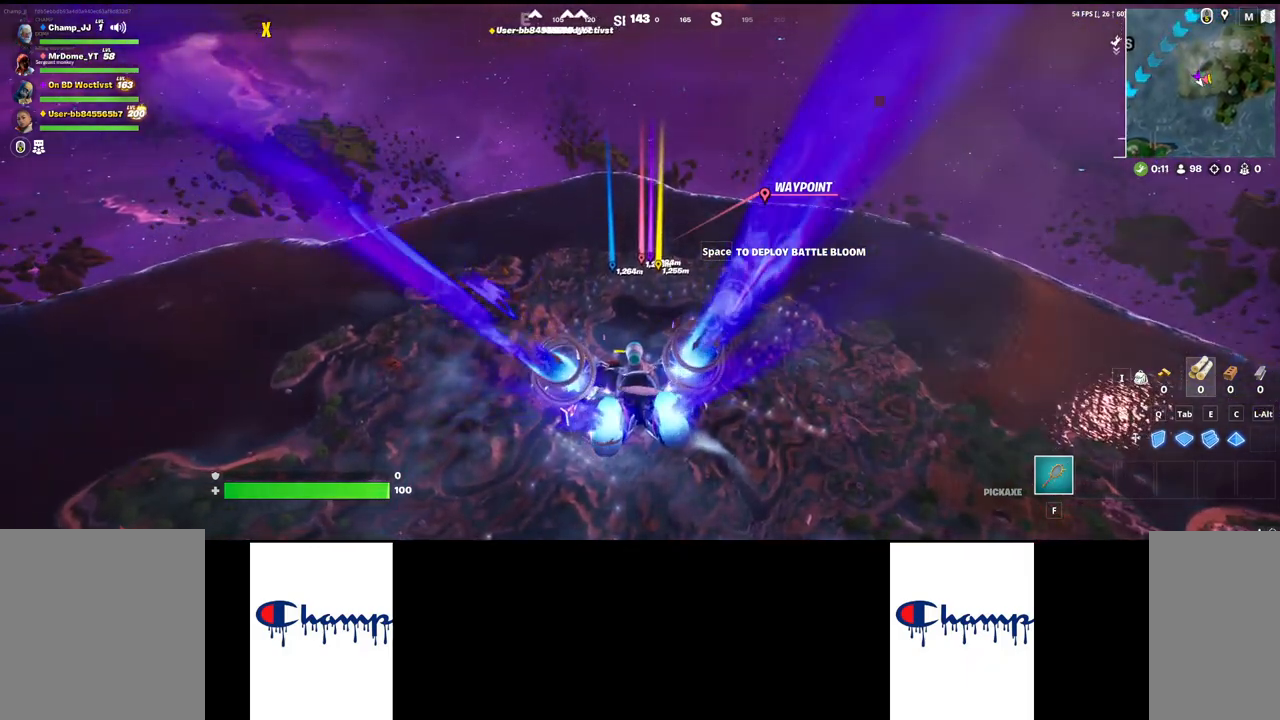
{"keys": ["shift", "w"], "mouse": [], "events": []}
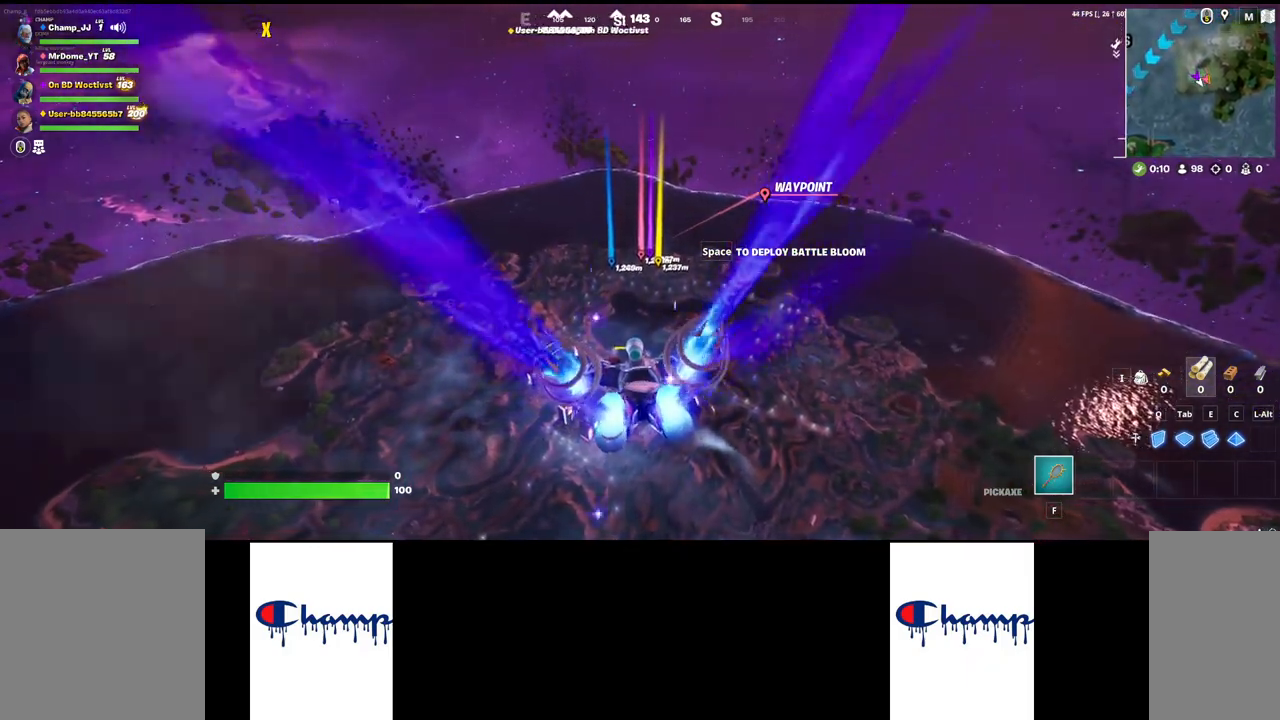
{"keys": ["shift", "w"], "mouse": [], "events": []}
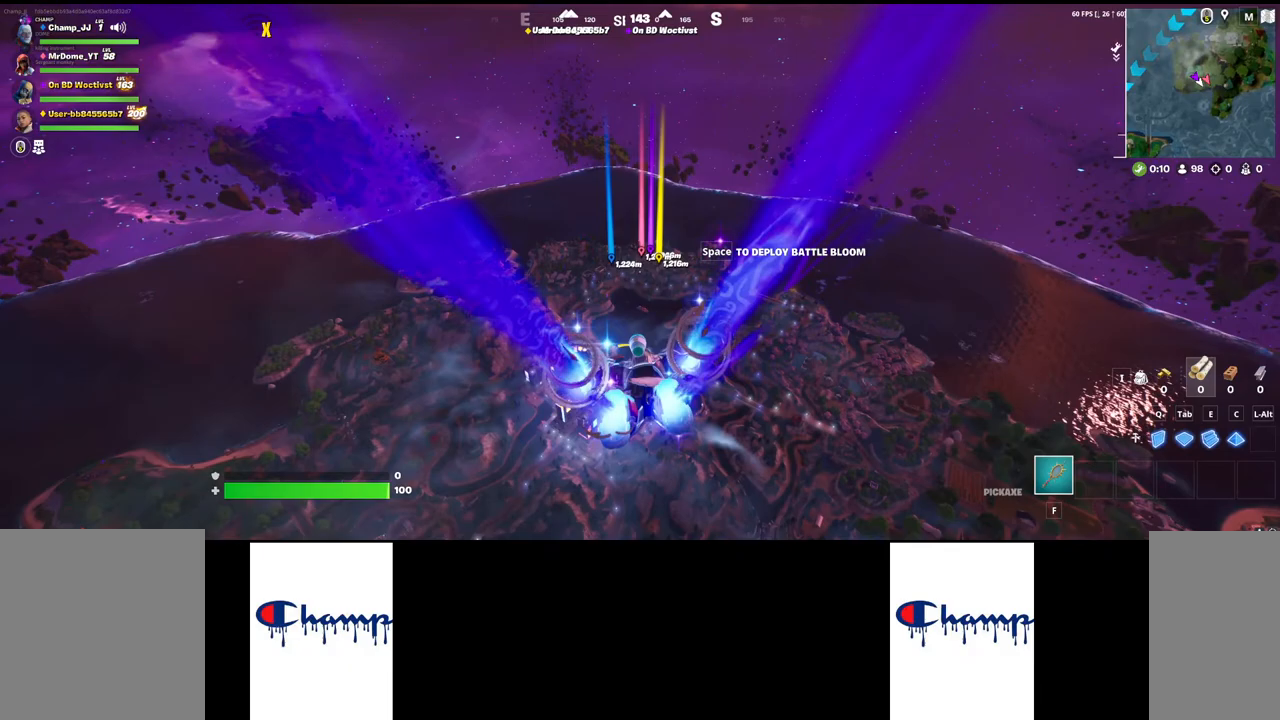
{"keys": ["shift", "w"], "mouse": [], "events": []}